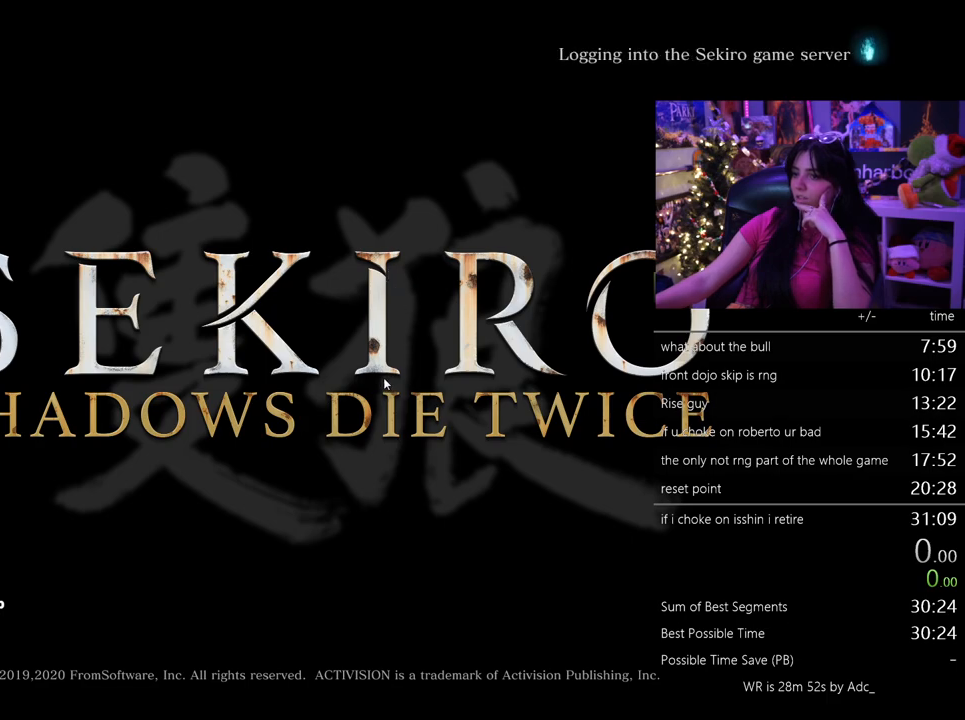
Gameplay with keyboard and mouse; each line is a JSON object with the keys and mouse buttons held at the frame after it. "events" lists presses ("down") and releases ("up") of "1", "2", "3", "4", "5", "a", "alt", "c", "caps_lock", "ctrl", "d", "e", "f", "g", "q", "r", "s", "shift", "space", "t", "tab", "v", "w", "x", "z", "mouse_left", "mouse_wheel" and "mouse_right" between this image and that frame as [ms after this image, input, new state], when the widget could be followed in between. "mouse_left", "mouse_wheel", "mouse_right" = the "left", "wheel", "right" buttons of the "mouse" list. No other keys are recorded. "wheel" means that the mouse wheel is clicked or scrolled. Not read: mouse_move.
{"keys": [], "mouse": ["left"], "events": [[83, "mouse_left", "up"], [217, "mouse_left", "down"], [267, "mouse_left", "up"], [450, "mouse_left", "down"]]}
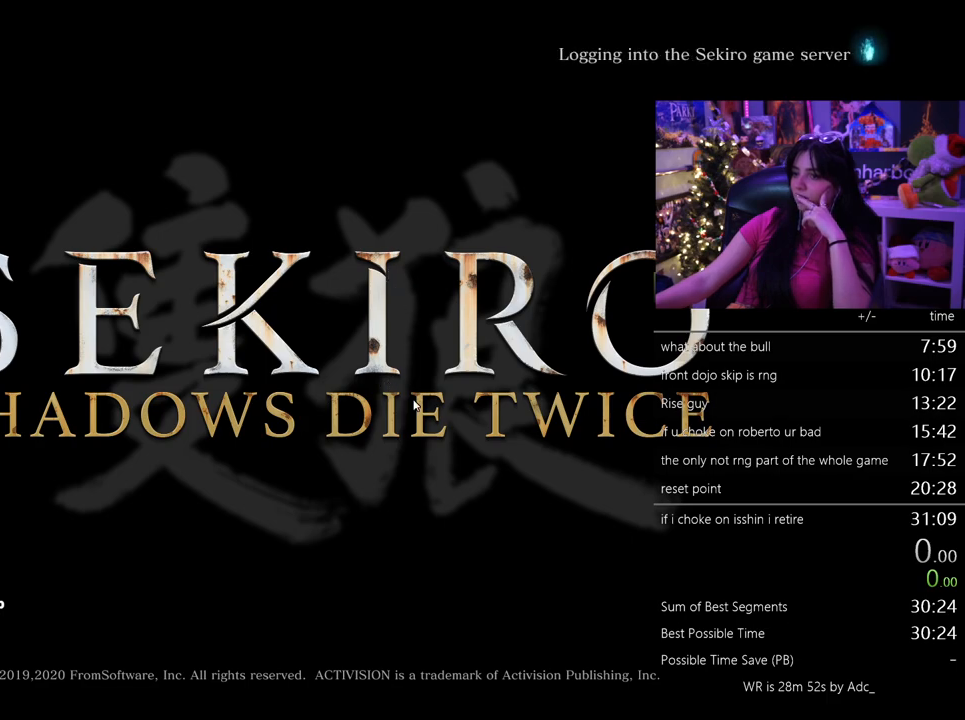
{"keys": [], "mouse": ["left"], "events": [[50, "mouse_left", "up"], [467, "mouse_left", "down"]]}
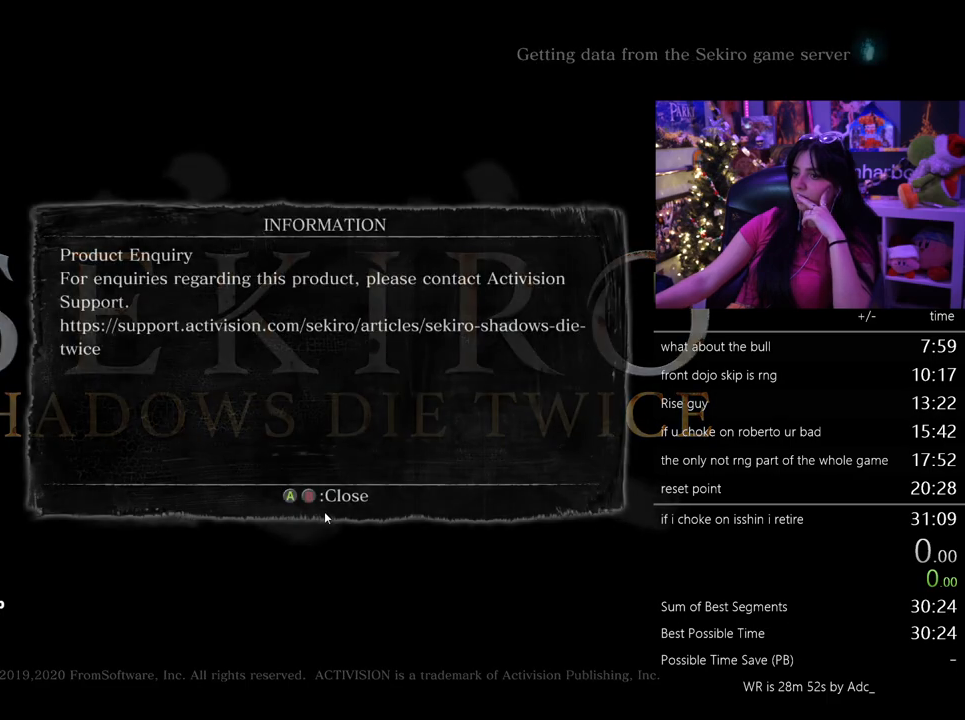
{"keys": [], "mouse": [], "events": [[17, "mouse_left", "up"]]}
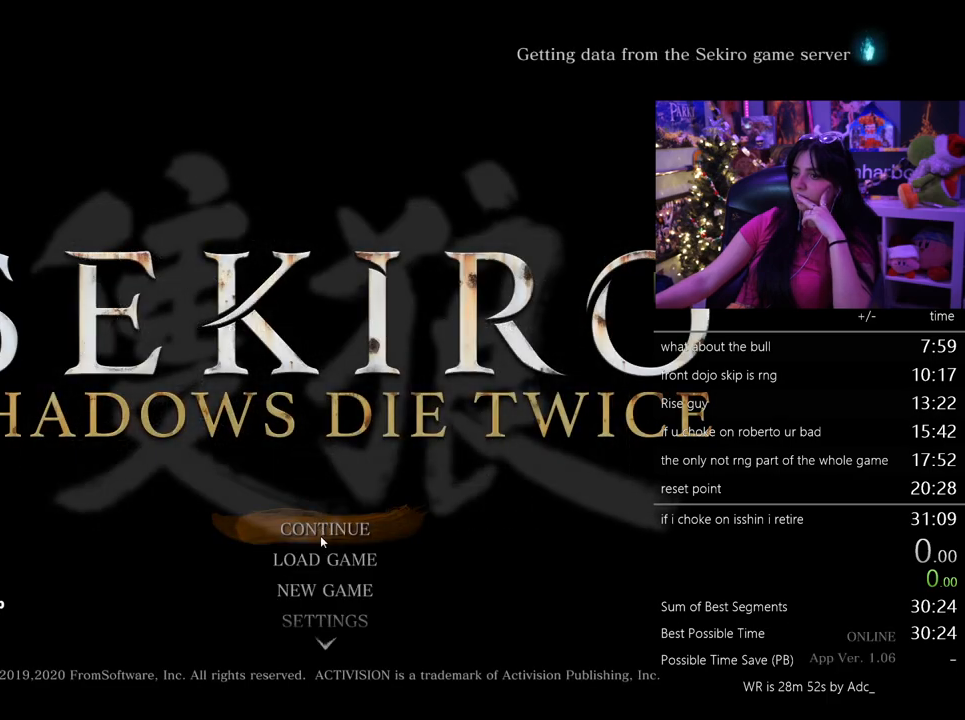
{"keys": [], "mouse": [], "events": [[83, "mouse_left", "down"], [167, "mouse_left", "up"]]}